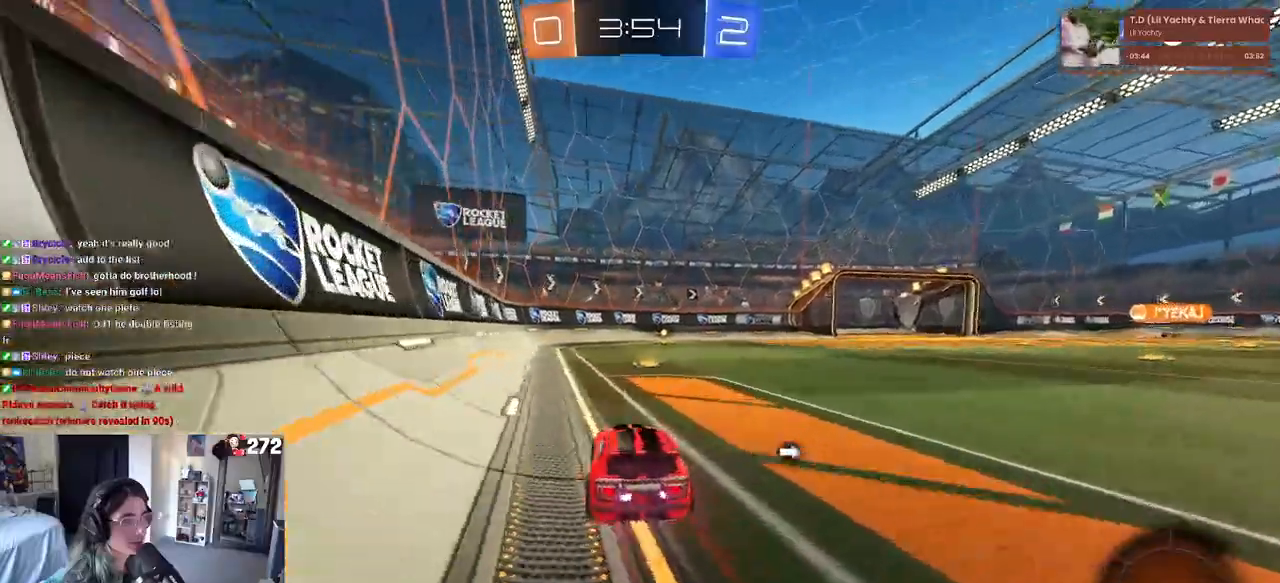
Gameplay with a controller (PlayStation layout); each line is a JSON object with the inputs held at the frame after it (dt_ms = milliseconds from this image to that frame). "events" lists button and stick changes between this image and that frame as [ms after this image, input, new state], when the widget could be followed in between.
{"dt_ms": 500, "buttons": ["R1", "R2"], "left_stick": "center", "right_stick": "center", "events": [[83, "TRIANGLE", "down"], [200, "R1", "down"], [200, "TRIANGLE", "up"]]}
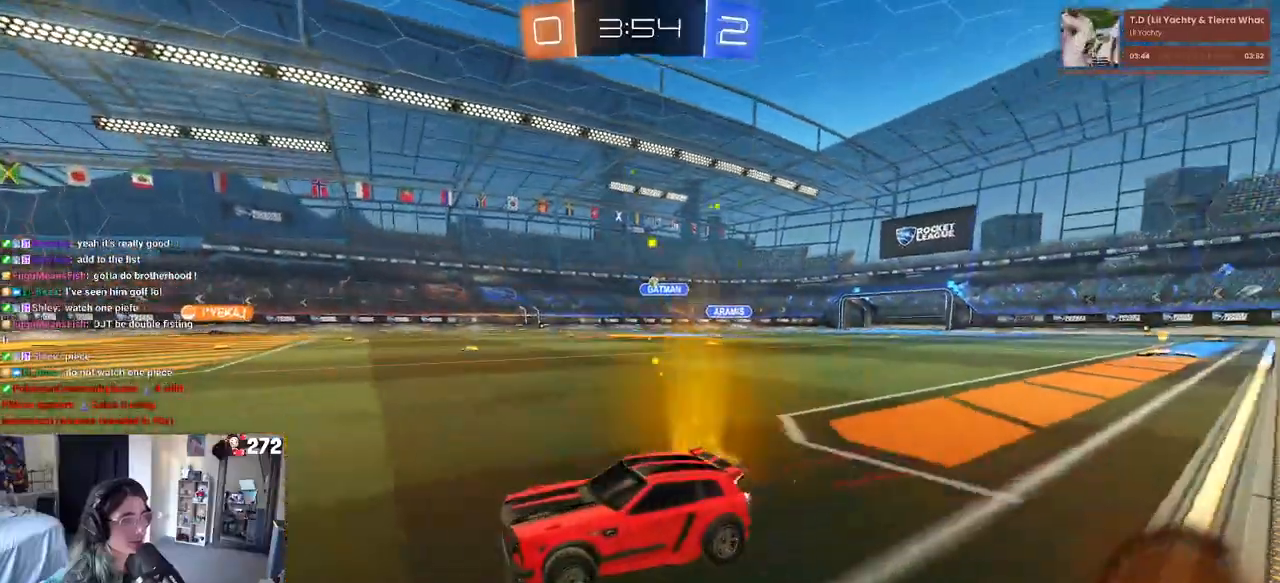
{"dt_ms": 500, "buttons": ["R2"], "left_stick": "right", "right_stick": "center", "events": [[217, "R1", "up"], [333, "left_stick", "right"]]}
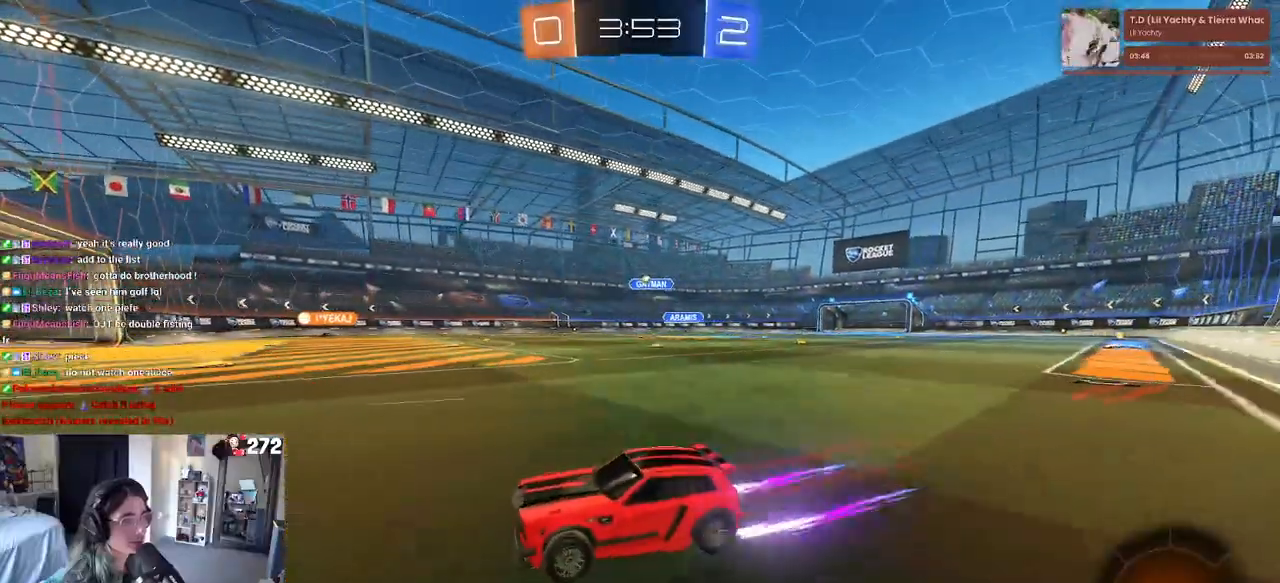
{"dt_ms": 500, "buttons": ["R2"], "left_stick": "center", "right_stick": "center", "events": [[117, "SQUARE", "down"], [167, "SQUARE", "up"], [500, "left_stick", "center"]]}
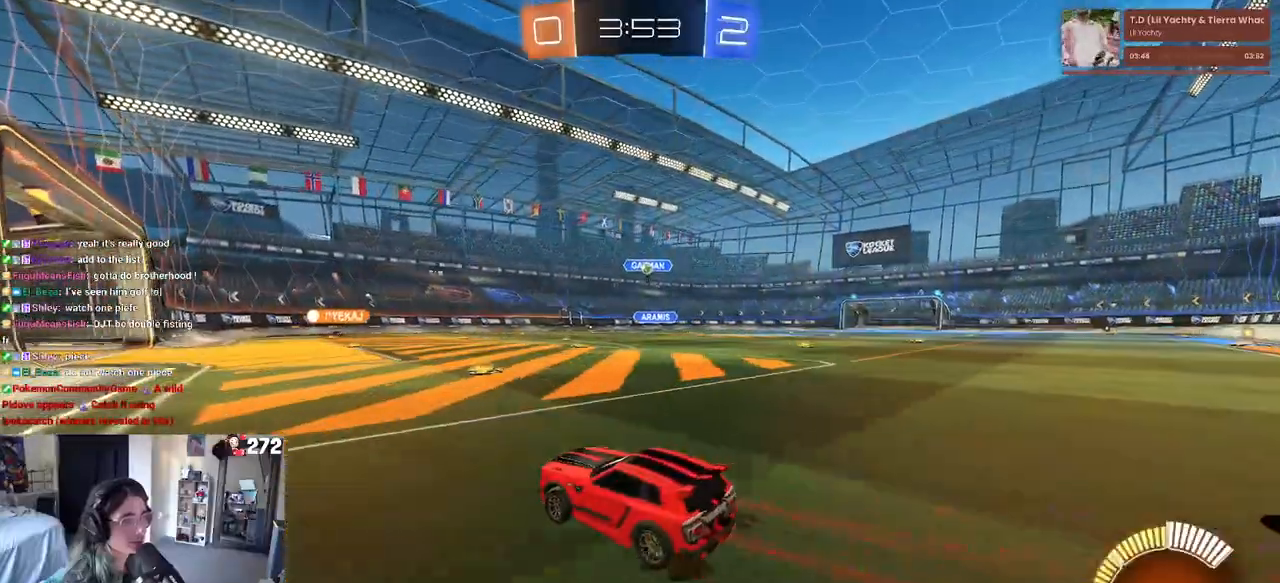
{"dt_ms": 500, "buttons": ["R2"], "left_stick": "left", "right_stick": "center", "events": [[467, "left_stick", "left"]]}
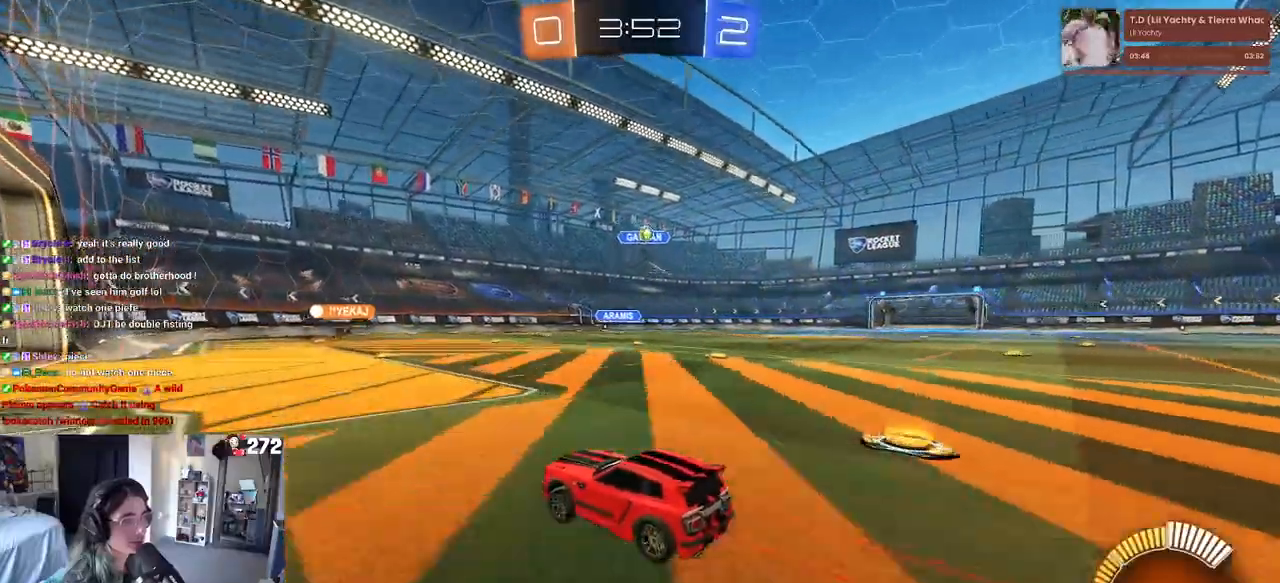
{"dt_ms": 500, "buttons": [], "left_stick": "center", "right_stick": "center", "events": [[33, "R2", "up"], [83, "L2", "down"], [217, "L2", "up"], [217, "left_stick", "center"]]}
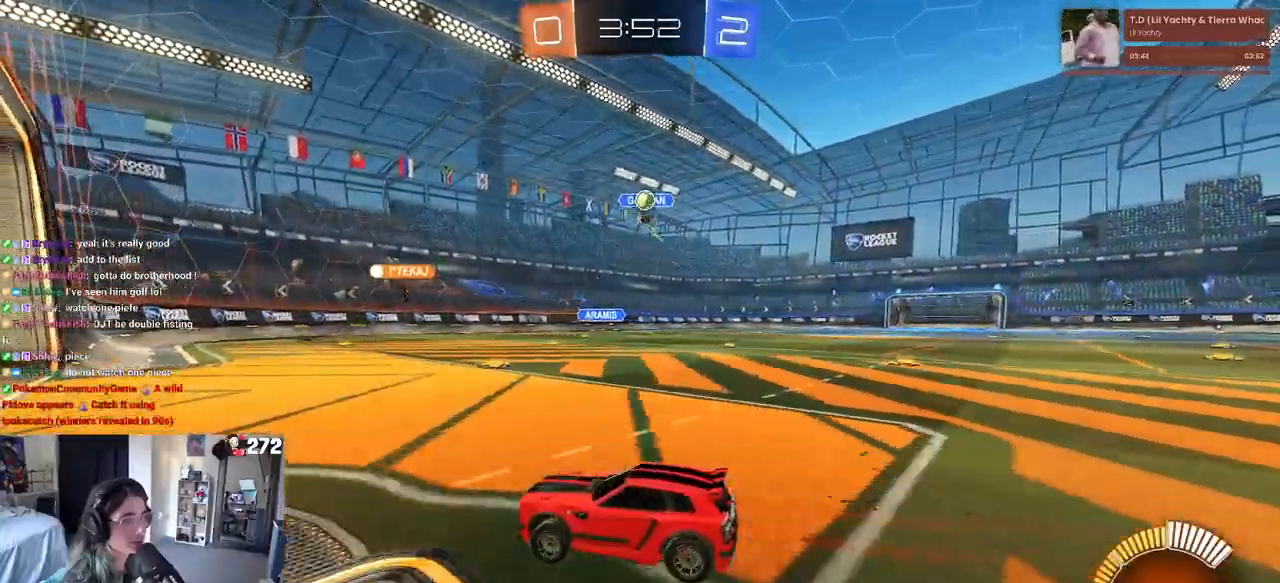
{"dt_ms": 500, "buttons": ["R2"], "left_stick": "center", "right_stick": "center", "events": [[167, "L2", "down"], [200, "left_stick", "left"], [317, "L2", "up"], [317, "R2", "down"], [317, "left_stick", "center"], [383, "left_stick", "right"], [500, "left_stick", "center"]]}
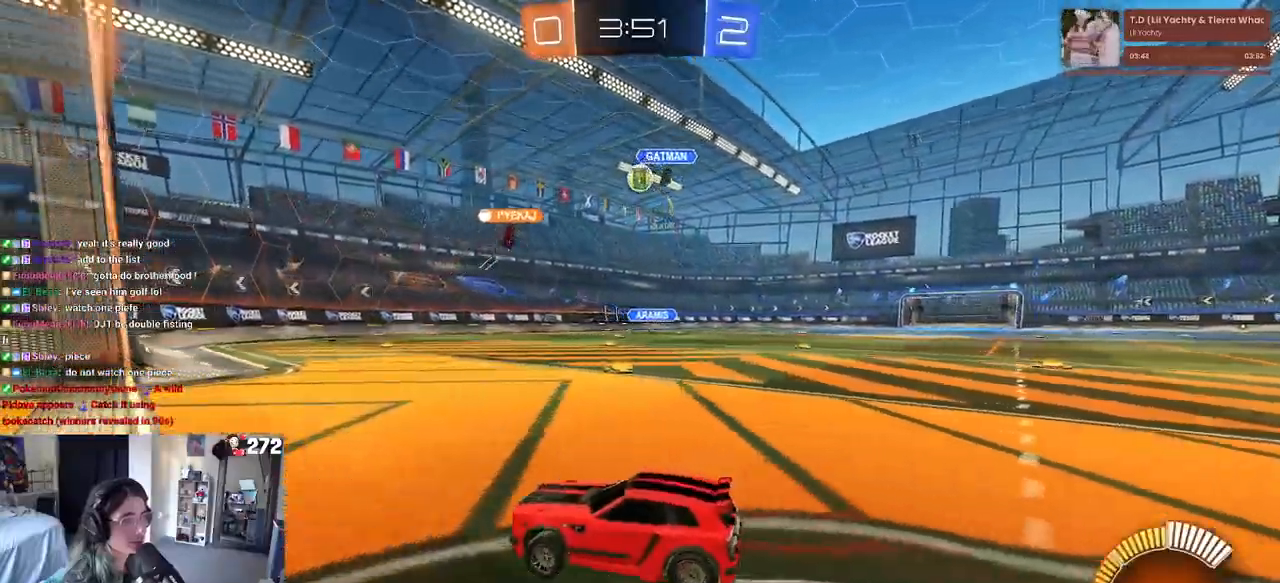
{"dt_ms": 500, "buttons": ["R2"], "left_stick": "right", "right_stick": "center", "events": [[250, "left_stick", "right"]]}
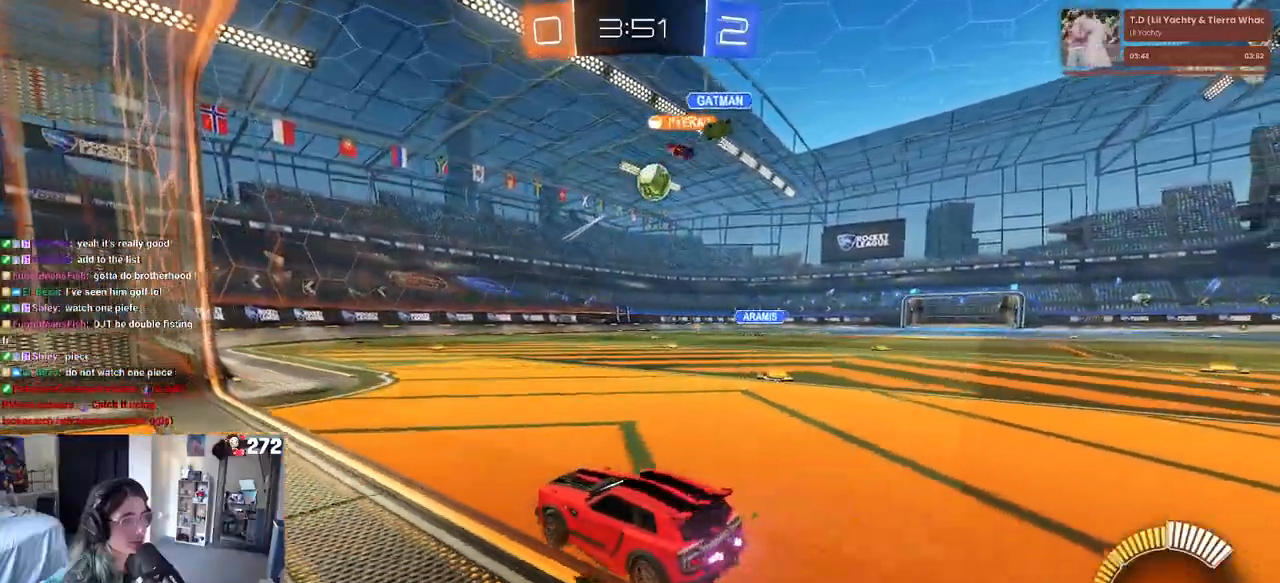
{"dt_ms": 500, "buttons": ["R1", "R2"], "left_stick": "center", "right_stick": "center", "events": [[233, "R1", "down"], [300, "left_stick", "center"]]}
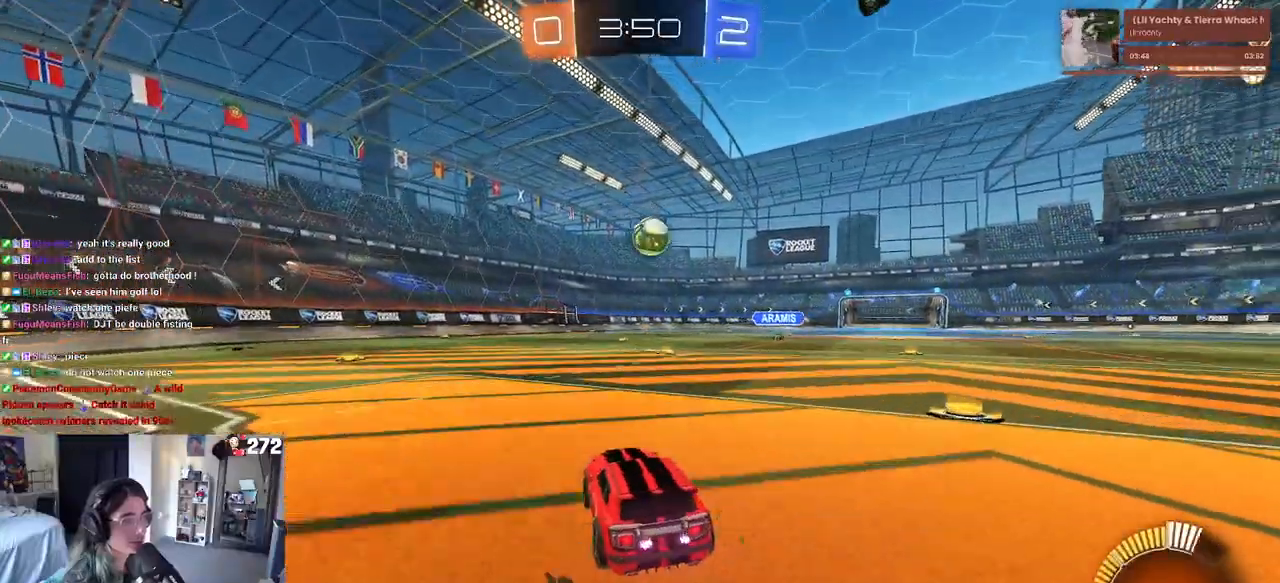
{"dt_ms": 500, "buttons": ["CROSS", "R1", "R2"], "left_stick": "down", "right_stick": "center", "events": [[17, "left_stick", "right"], [183, "left_stick", "center"], [367, "CROSS", "down"], [383, "left_stick", "down"]]}
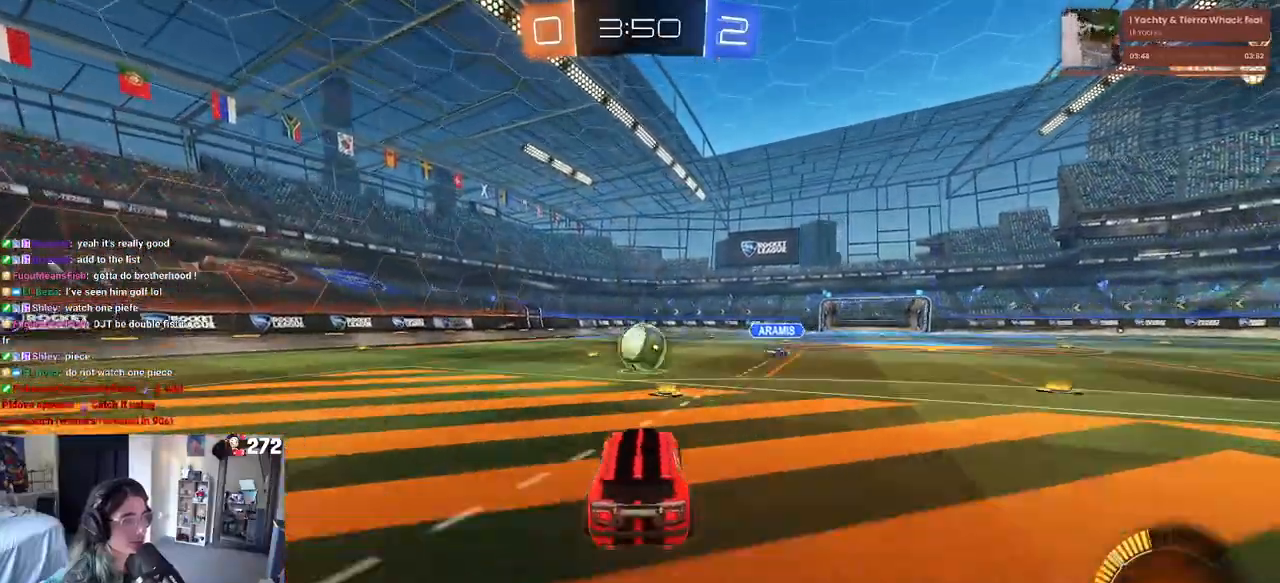
{"dt_ms": 500, "buttons": ["R1", "R2"], "left_stick": "center", "right_stick": "center", "events": [[100, "left_stick", "center"], [133, "CROSS", "up"], [183, "left_stick", "up"], [267, "left_stick", "center"]]}
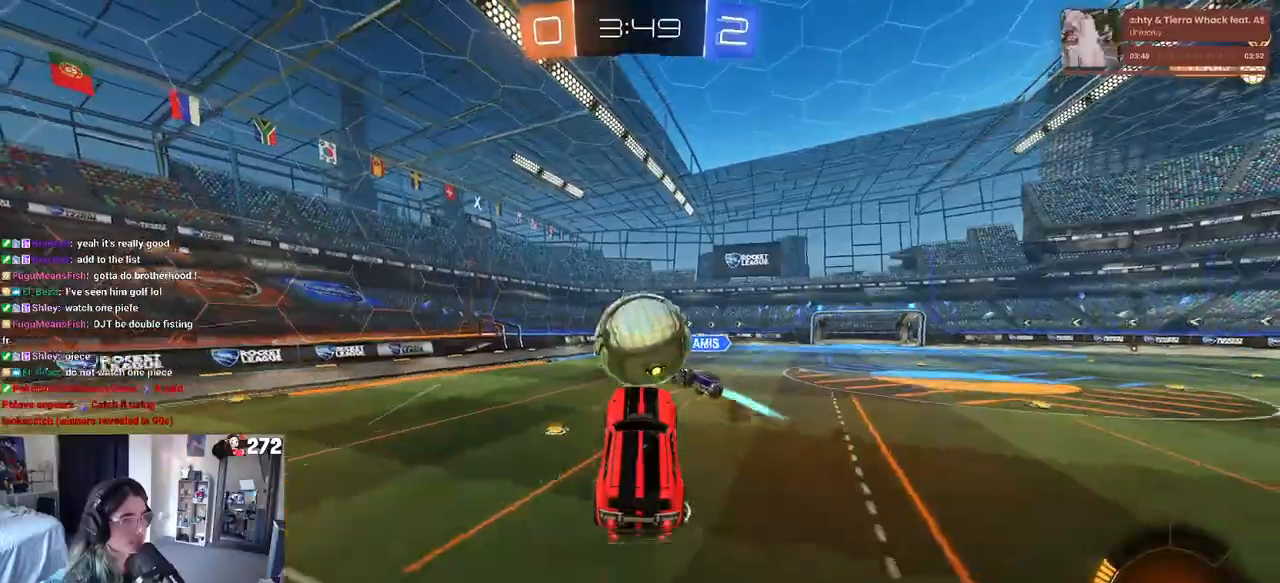
{"dt_ms": 500, "buttons": ["SQUARE", "R2"], "left_stick": "down", "right_stick": "center", "events": [[33, "left_stick", "up-left"], [50, "CROSS", "down"], [183, "left_stick", "down"], [217, "CROSS", "up"], [400, "R1", "up"], [417, "SQUARE", "down"]]}
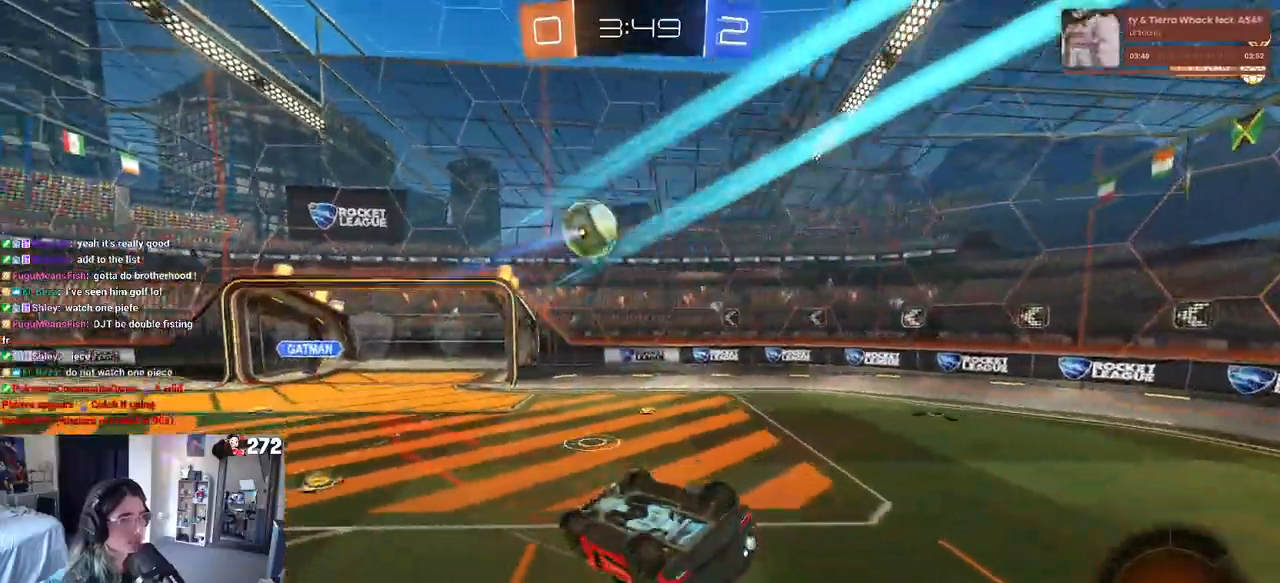
{"dt_ms": 500, "buttons": ["R2"], "left_stick": "center", "right_stick": "center", "events": [[17, "left_stick", "down-left"], [133, "left_stick", "left"], [333, "SQUARE", "up"], [367, "left_stick", "center"]]}
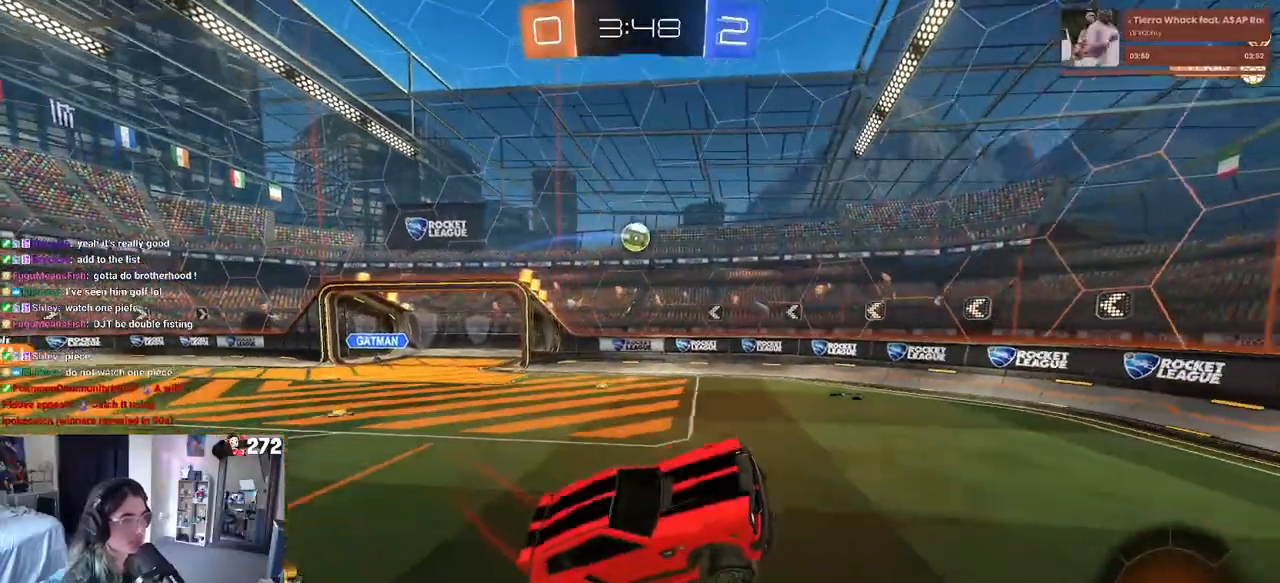
{"dt_ms": 500, "buttons": ["R2"], "left_stick": "left", "right_stick": "center", "events": [[267, "left_stick", "left"]]}
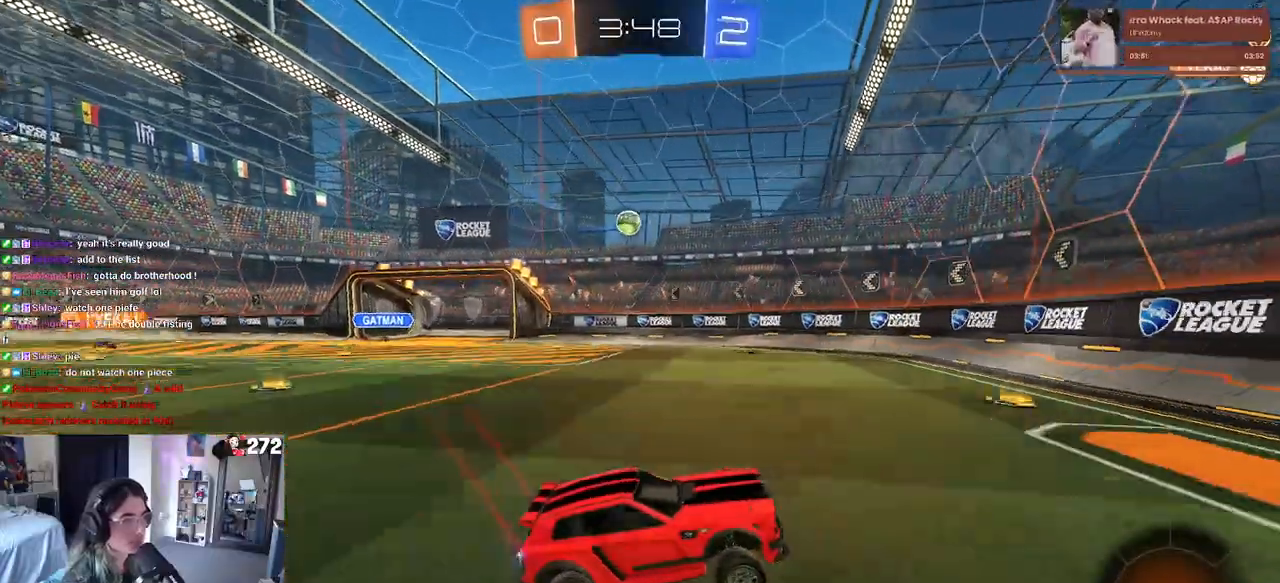
{"dt_ms": 500, "buttons": ["R2"], "left_stick": "left", "right_stick": "center", "events": [[417, "SQUARE", "down"], [483, "SQUARE", "up"]]}
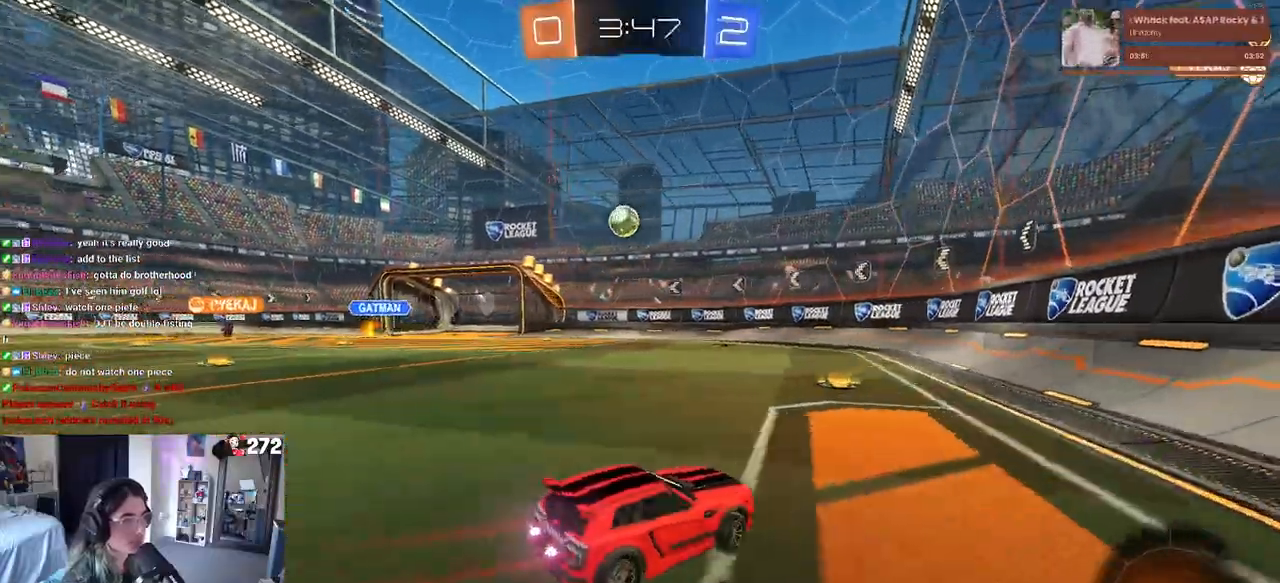
{"dt_ms": 500, "buttons": ["R2"], "left_stick": "center", "right_stick": "center", "events": [[167, "left_stick", "up-left"], [433, "left_stick", "center"]]}
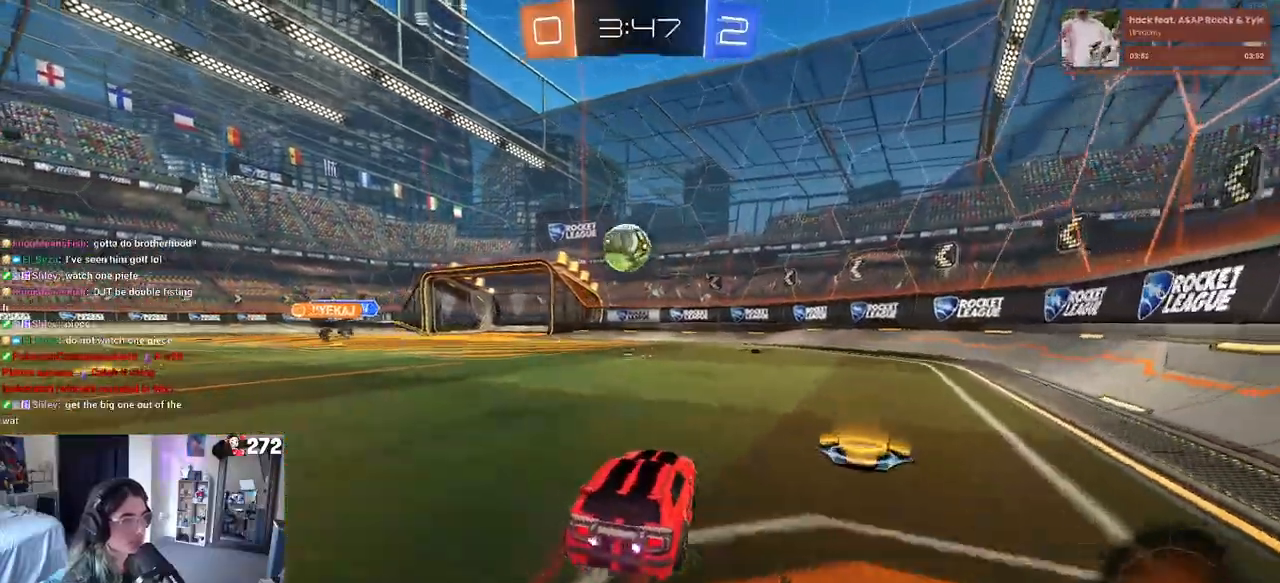
{"dt_ms": 1000, "buttons": ["R2"], "left_stick": "left", "right_stick": "center"}
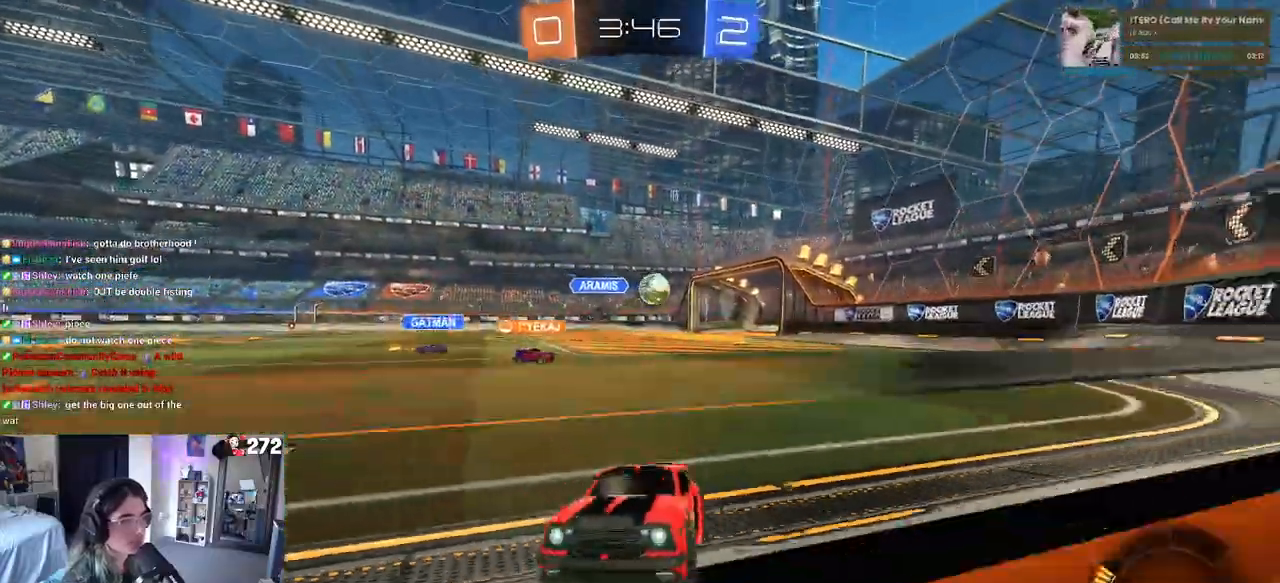
{"dt_ms": 500, "buttons": ["R2"], "left_stick": "left", "right_stick": "center", "events": [[317, "SQUARE", "down"], [417, "SQUARE", "up"]]}
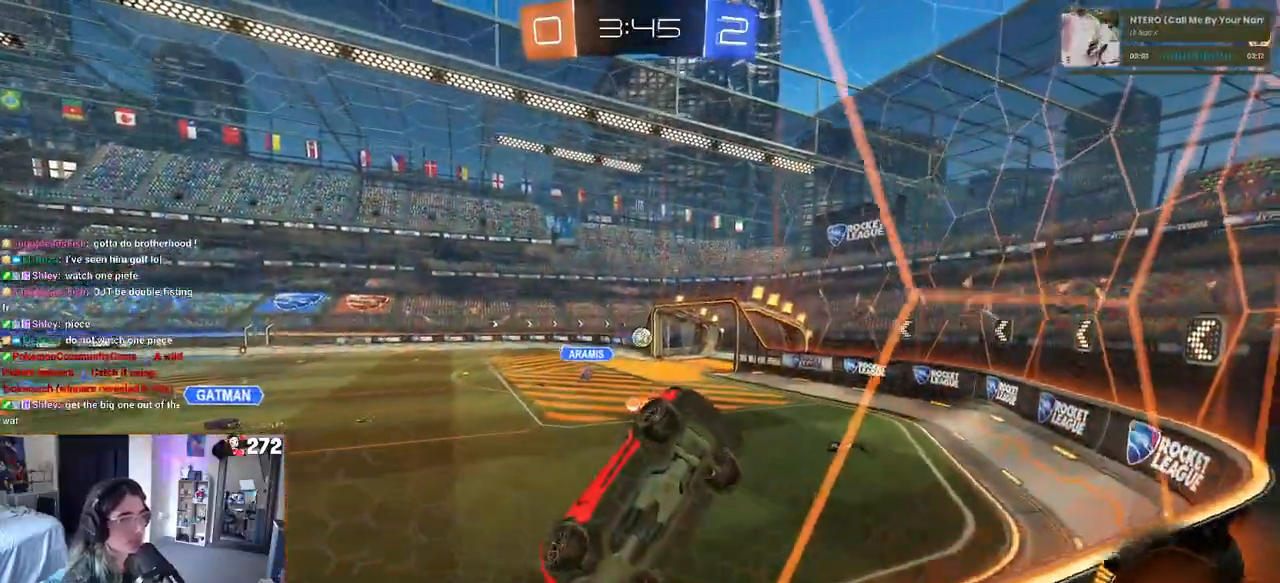
{"dt_ms": 500, "buttons": ["R2"], "left_stick": "left", "right_stick": "center", "events": []}
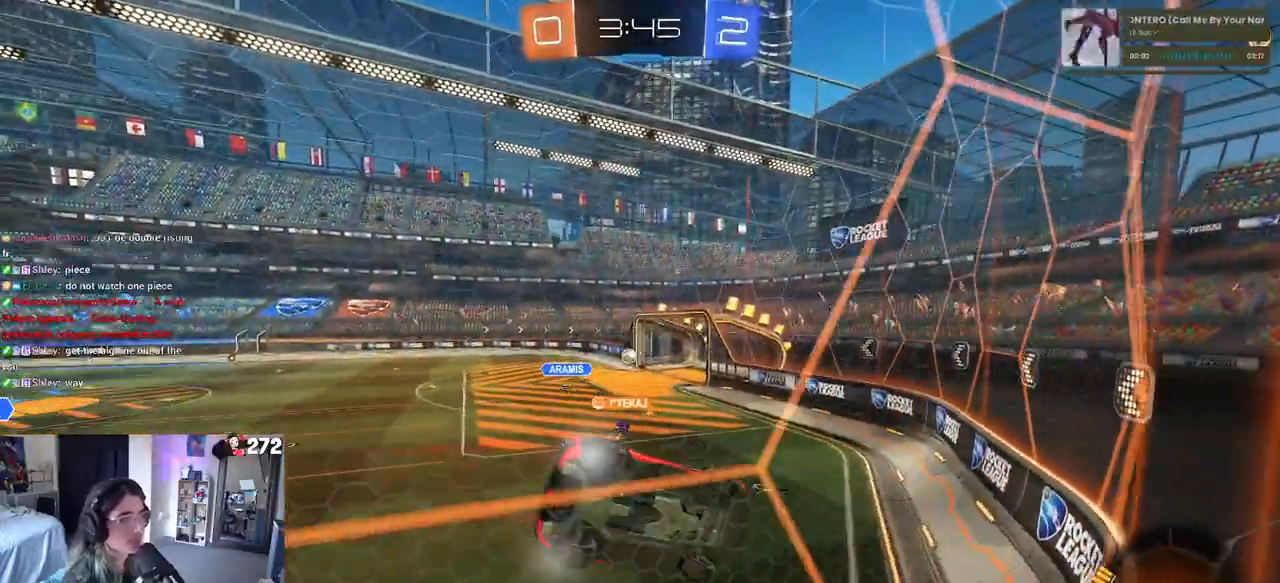
{"dt_ms": 500, "buttons": ["R2"], "left_stick": "left", "right_stick": "center", "events": [[100, "left_stick", "center"], [500, "left_stick", "left"]]}
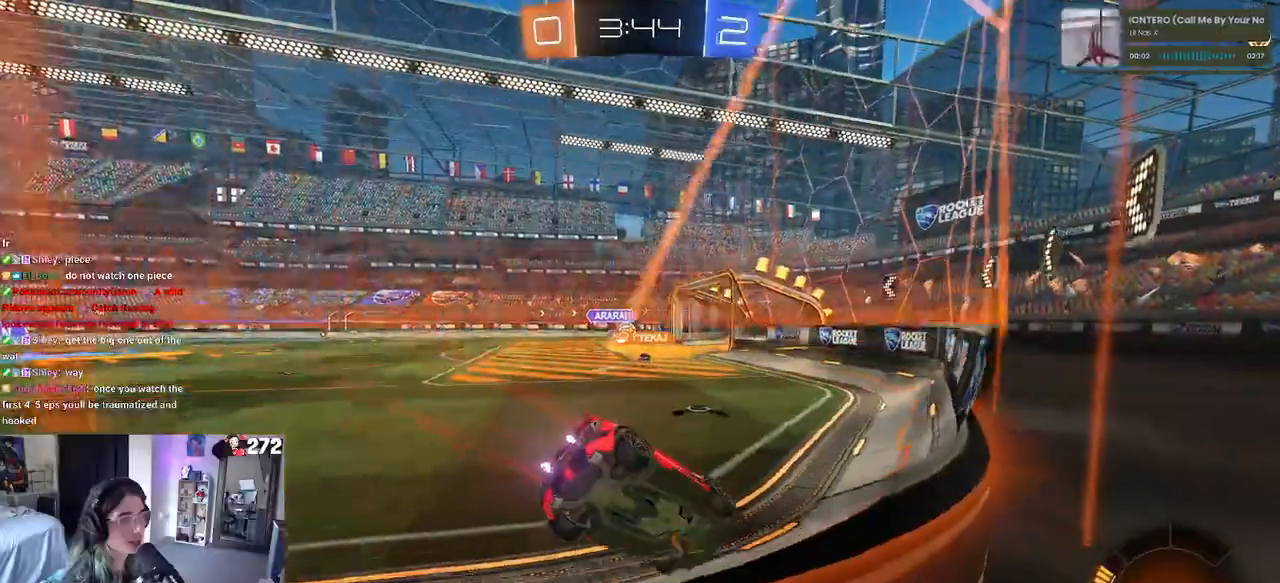
{"dt_ms": 500, "buttons": [], "left_stick": "center", "right_stick": "center", "events": [[317, "left_stick", "center"], [467, "R2", "up"]]}
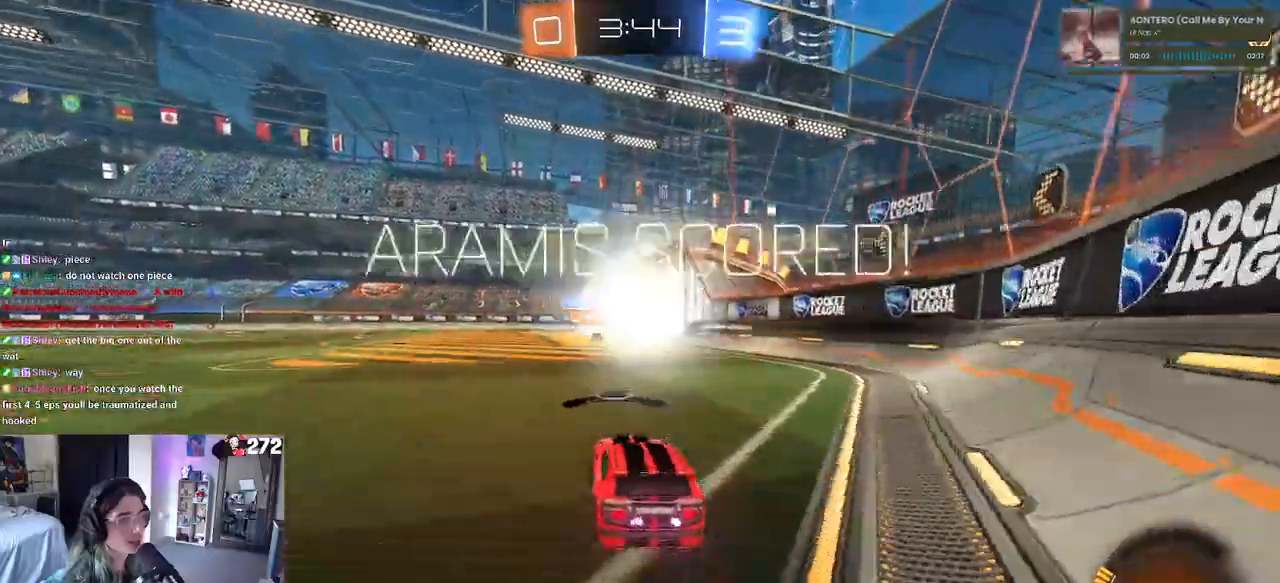
{"dt_ms": 500, "buttons": [], "left_stick": "center", "right_stick": "center", "events": []}
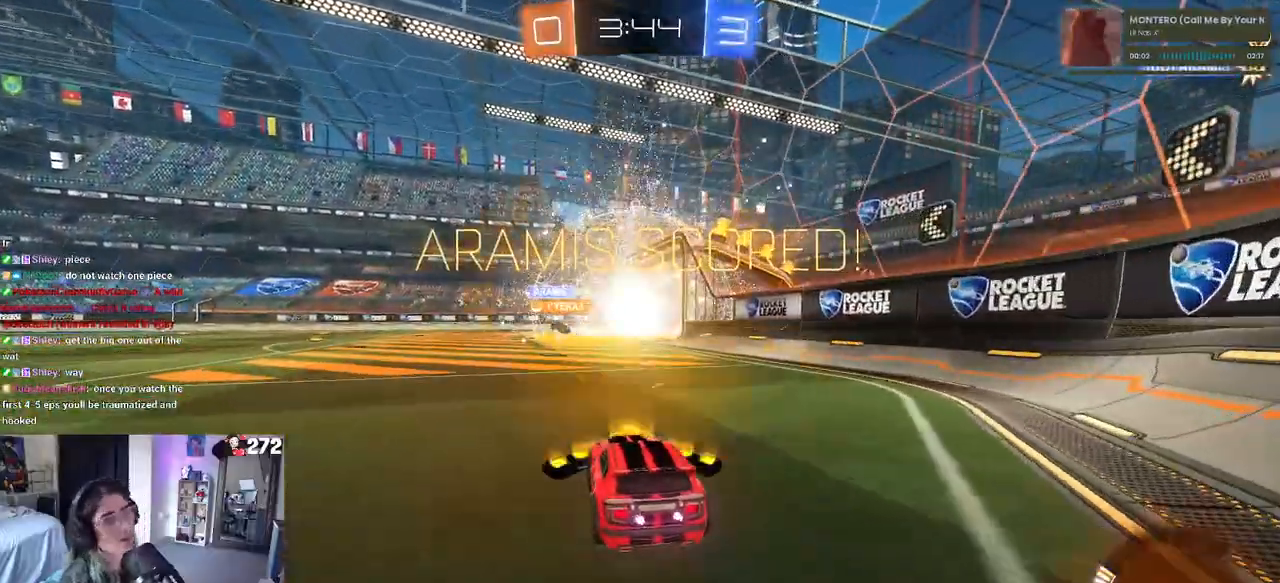
{"dt_ms": 500, "buttons": [], "left_stick": "center", "right_stick": "center", "events": []}
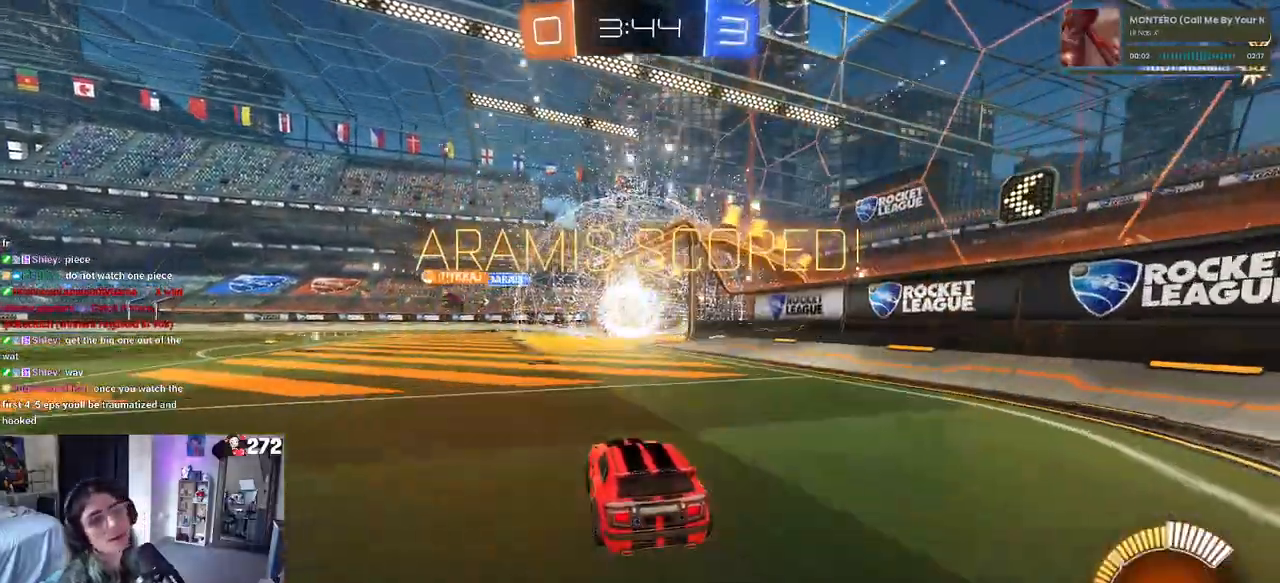
{"dt_ms": 500, "buttons": [], "left_stick": "up-right", "right_stick": "center", "events": [[183, "left_stick", "up-right"], [200, "CROSS", "down"], [300, "CROSS", "up"]]}
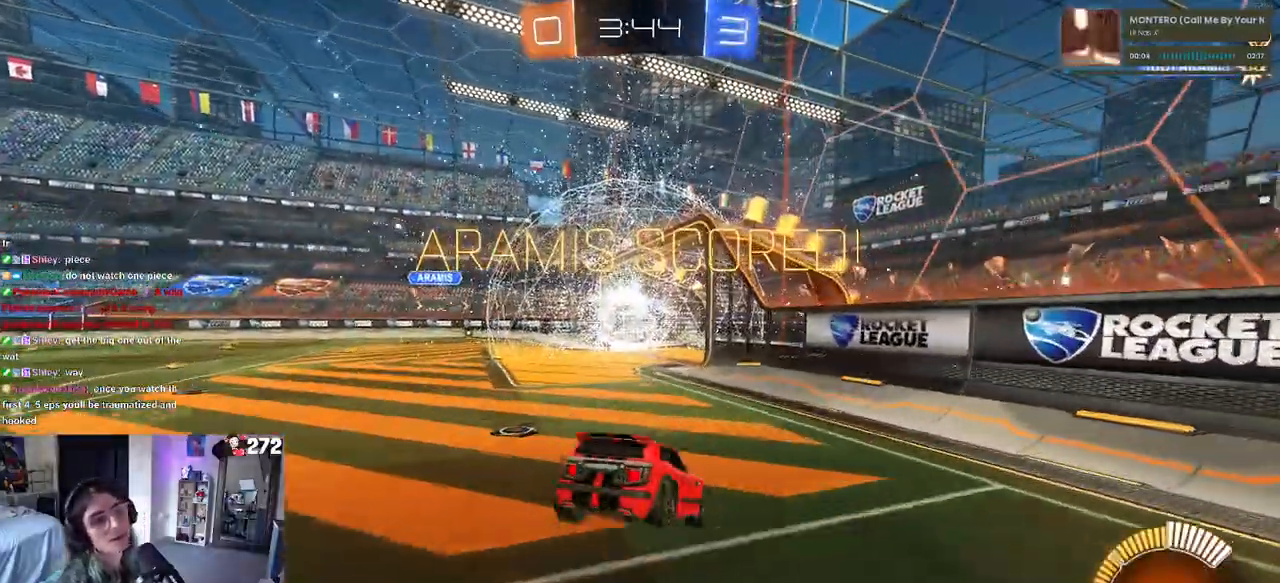
{"dt_ms": 500, "buttons": ["SQUARE"], "left_stick": "center", "right_stick": "center", "events": [[283, "SQUARE", "down"], [467, "left_stick", "center"]]}
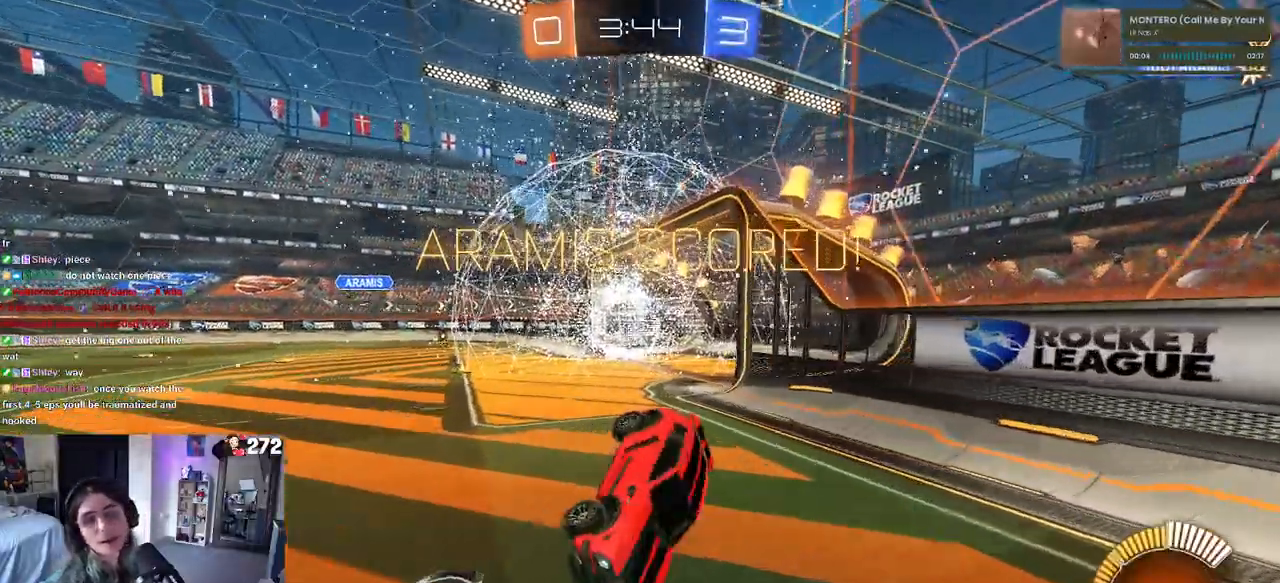
{"dt_ms": 500, "buttons": ["CROSS", "SQUARE"], "left_stick": "up-right", "right_stick": "center", "events": [[183, "left_stick", "up-right"], [317, "CROSS", "down"], [433, "CROSS", "up"], [500, "CROSS", "down"]]}